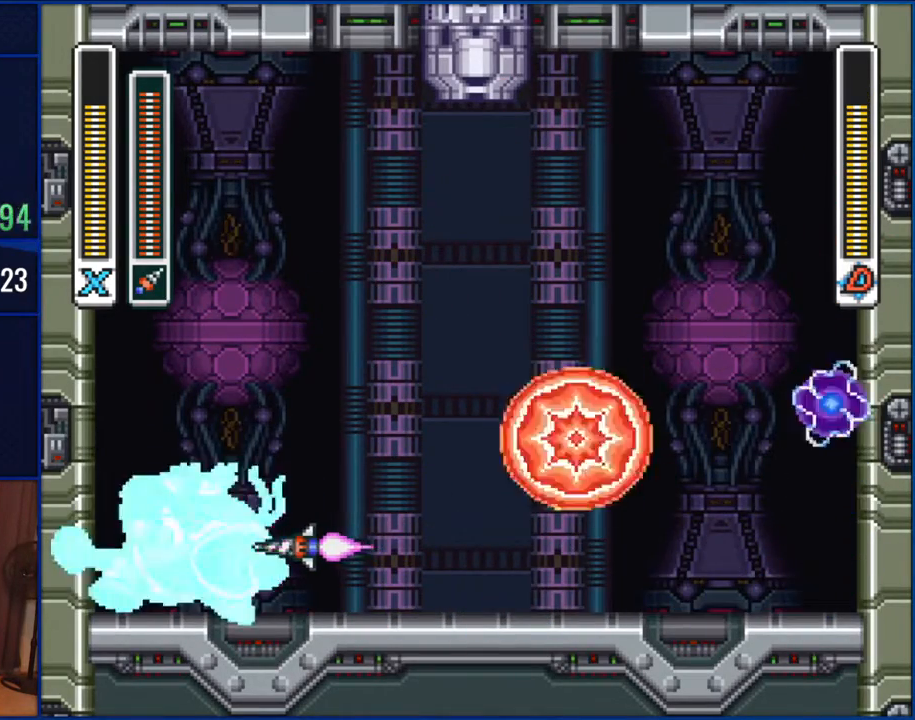
Gameplay with a controller (Nintendo layout); each line is a JSON object with the inputs held at the frame after it. "events" lists button and stick changes between this image and that frame as [ms after this image, input, new state], when the widget could be followed in between. Not read: L1 L3 R1 R3.
{"buttons": [], "events": [[83, "DPAD_LEFT", "up"]]}
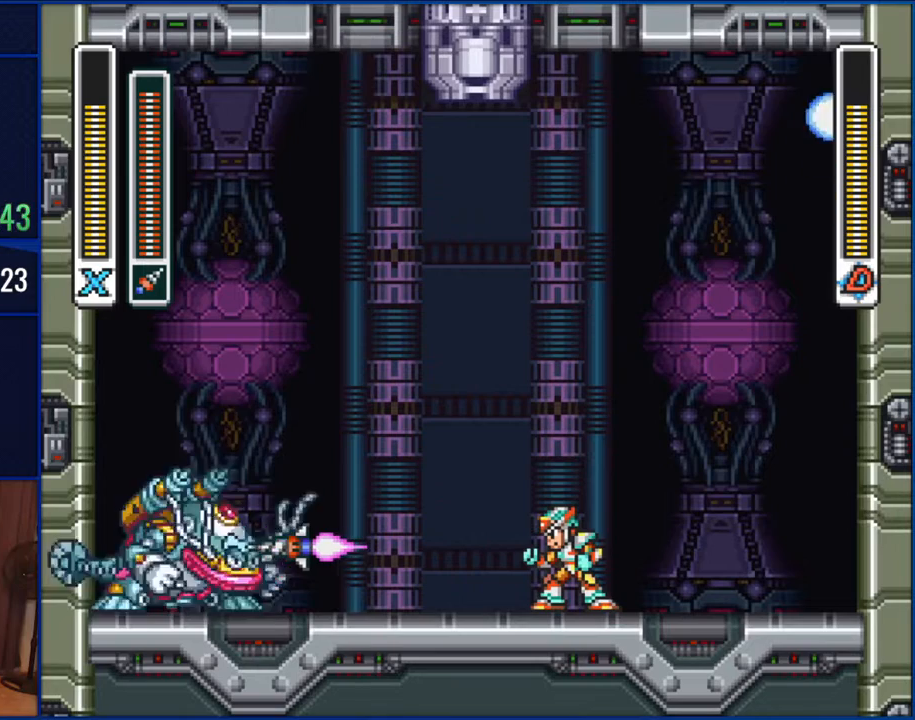
{"buttons": [], "events": []}
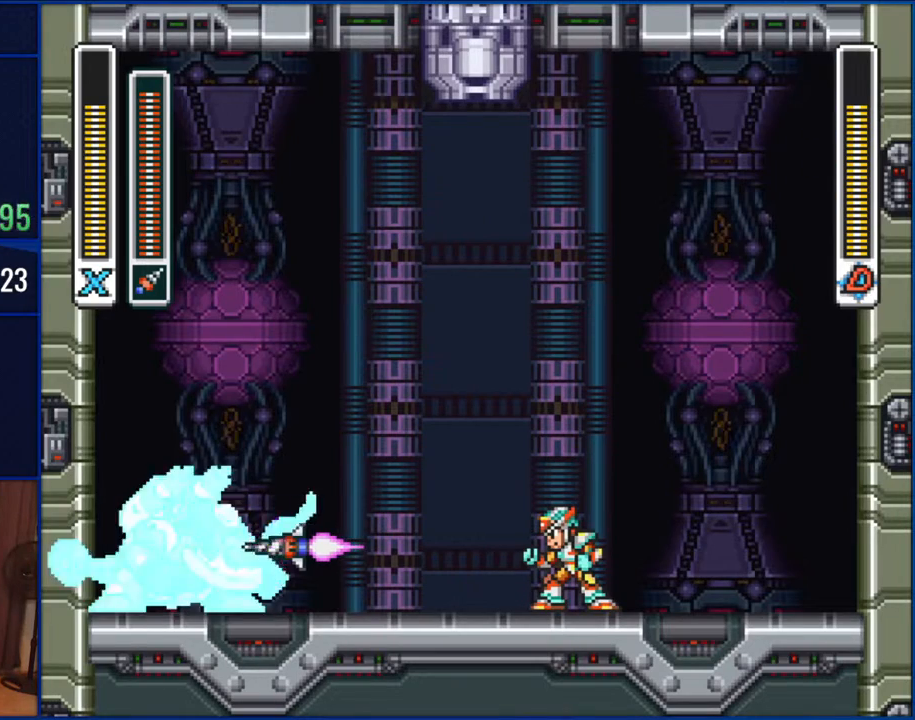
{"buttons": ["DPAD_LEFT"], "events": [[450, "DPAD_LEFT", "down"]]}
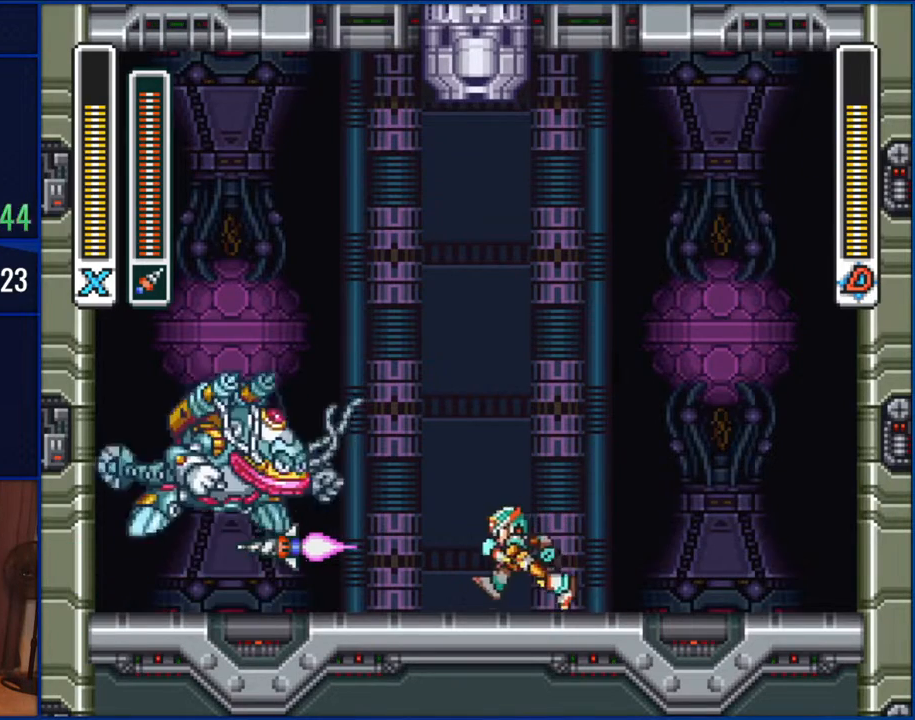
{"buttons": ["DPAD_LEFT"], "events": []}
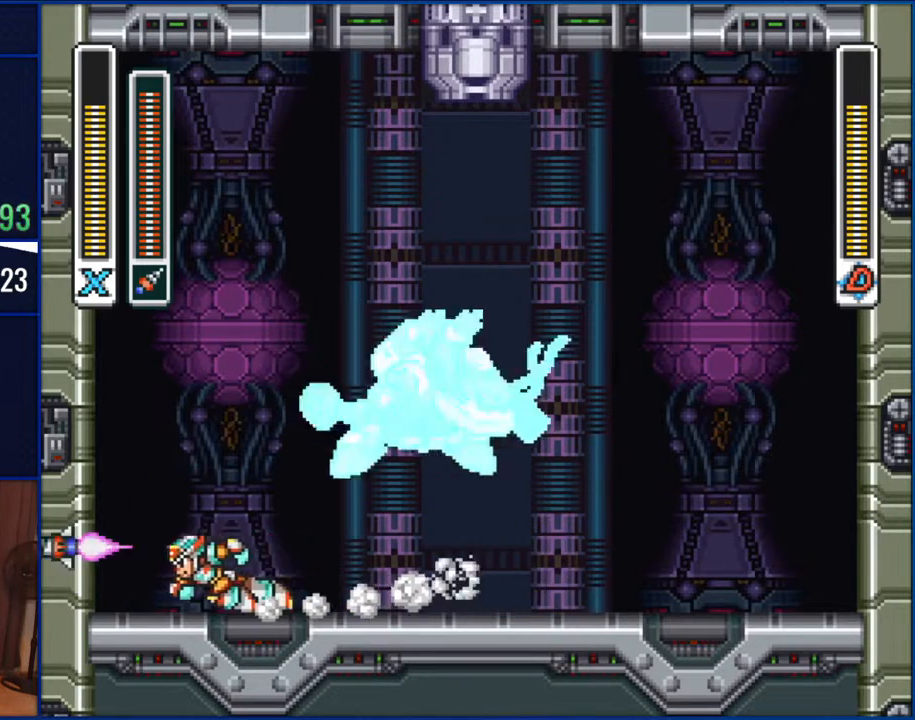
{"buttons": [], "events": [[100, "DPAD_LEFT", "up"], [150, "DPAD_RIGHT", "down"], [250, "Y", "down"], [317, "DPAD_RIGHT", "up"], [350, "Y", "up"]]}
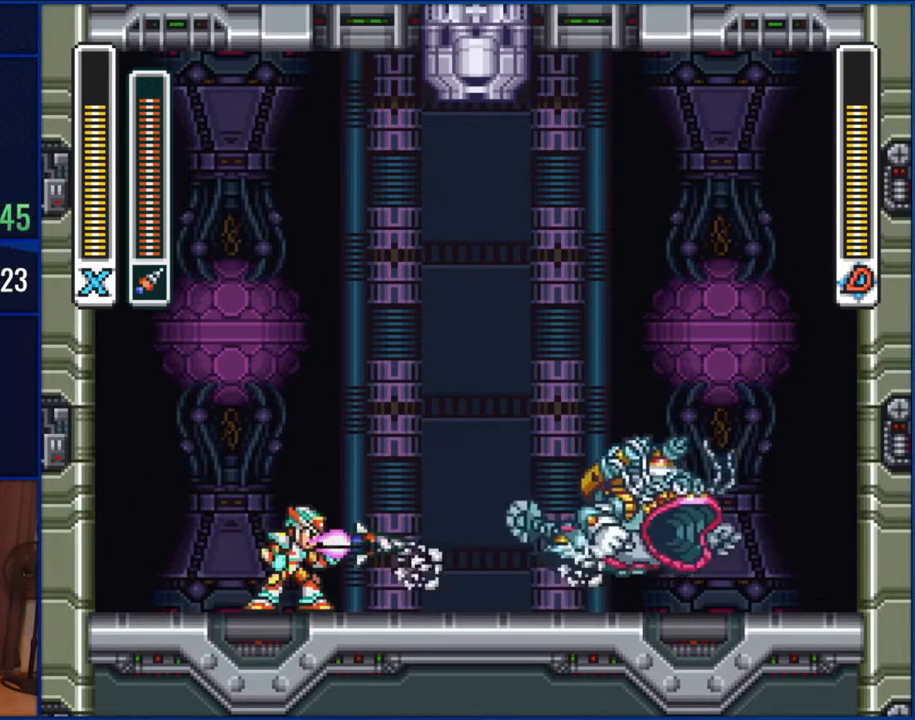
{"buttons": [], "events": []}
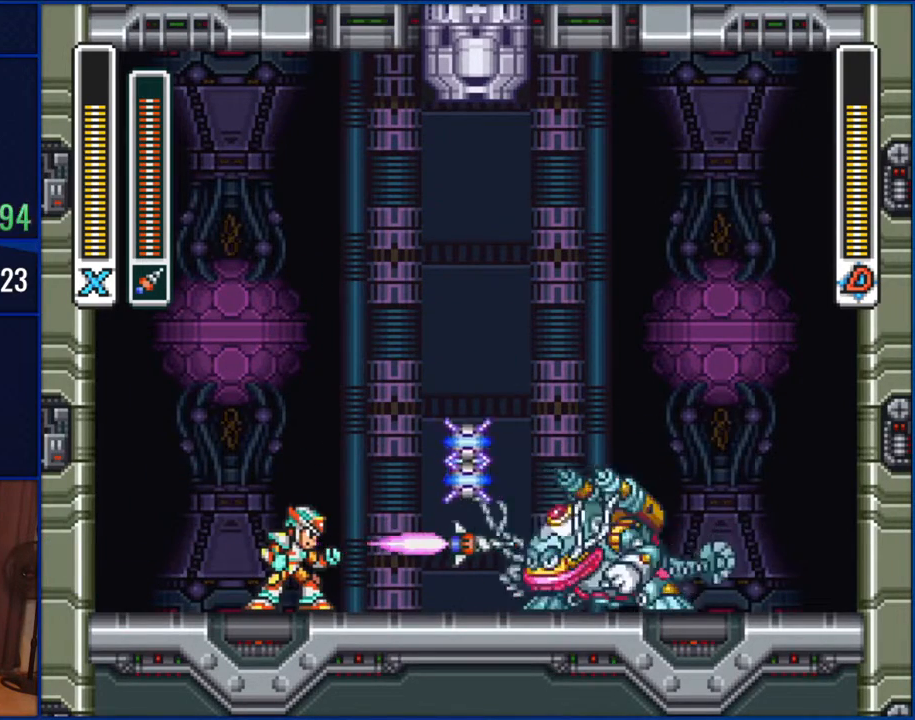
{"buttons": ["DPAD_LEFT"], "events": [[117, "DPAD_LEFT", "down"], [217, "B", "down"], [500, "B", "up"]]}
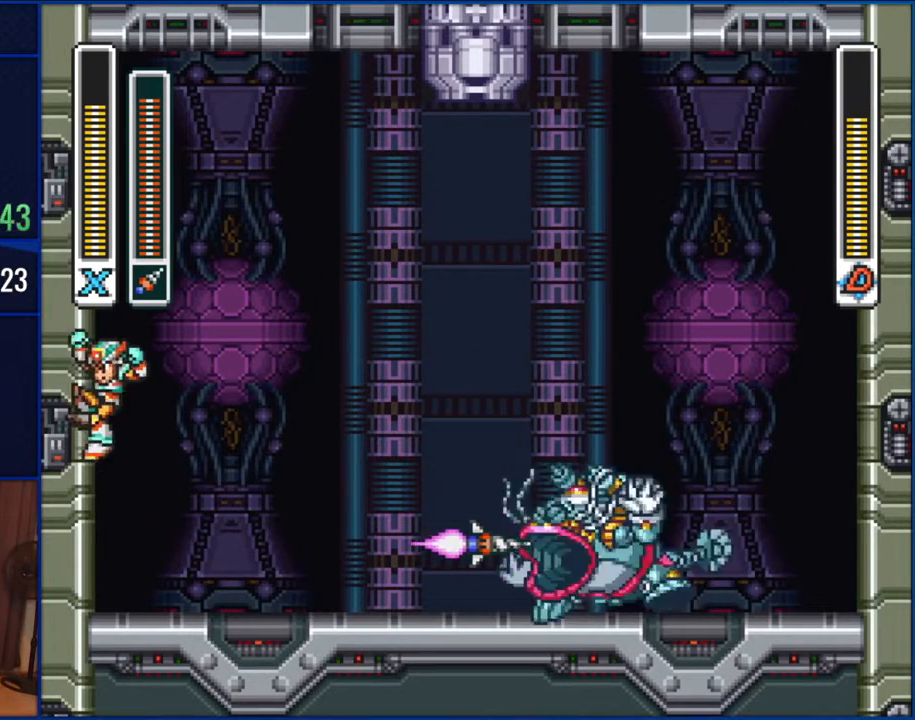
{"buttons": ["B", "DPAD_LEFT"], "events": [[433, "B", "down"]]}
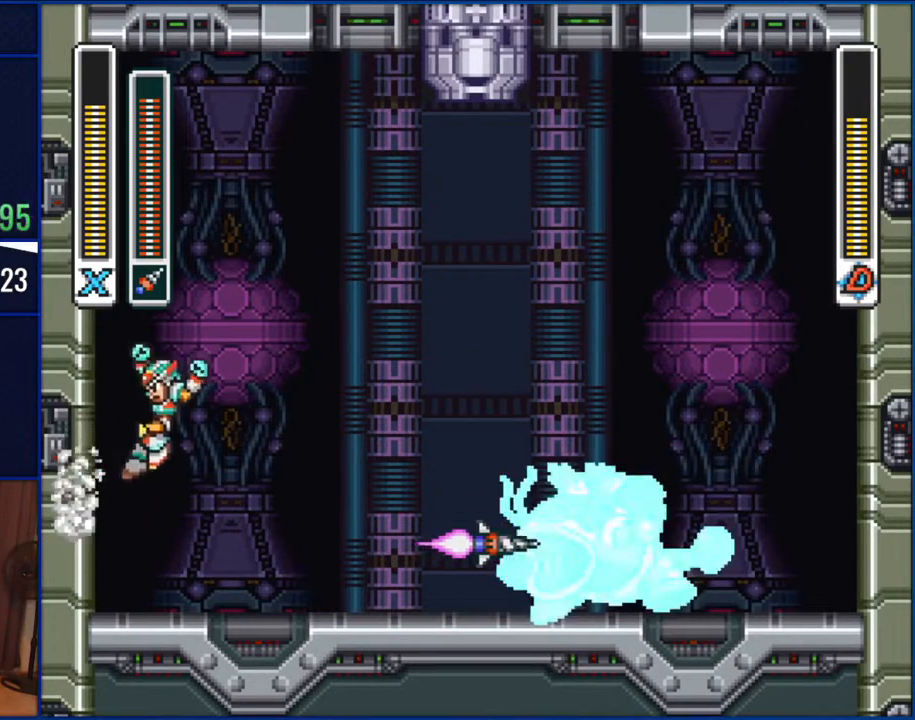
{"buttons": ["DPAD_RIGHT"], "events": [[217, "DPAD_LEFT", "up"], [250, "B", "up"], [383, "DPAD_RIGHT", "down"]]}
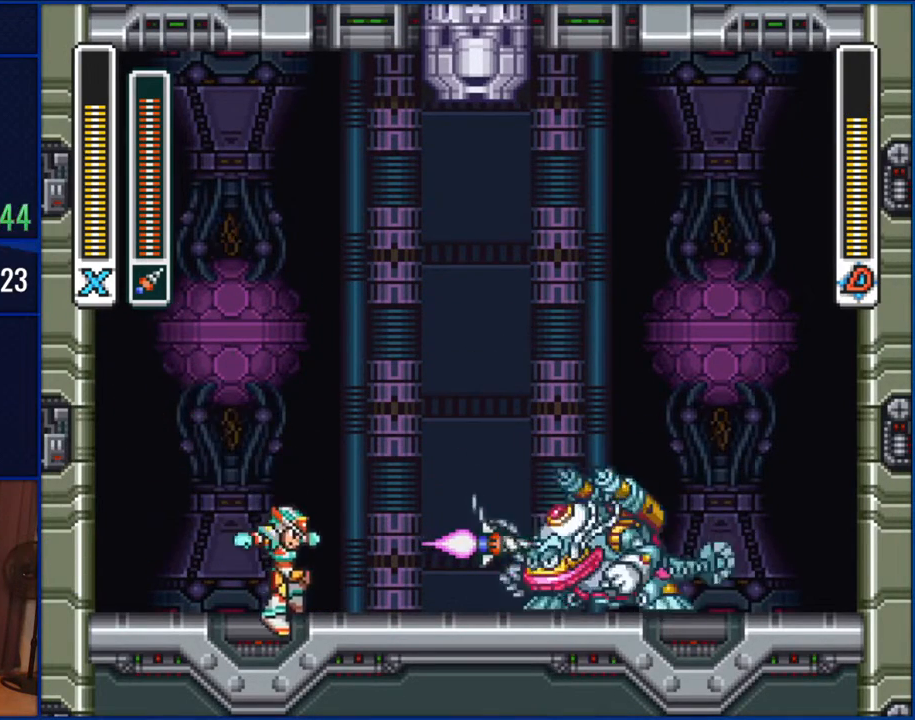
{"buttons": [], "events": [[50, "DPAD_RIGHT", "up"]]}
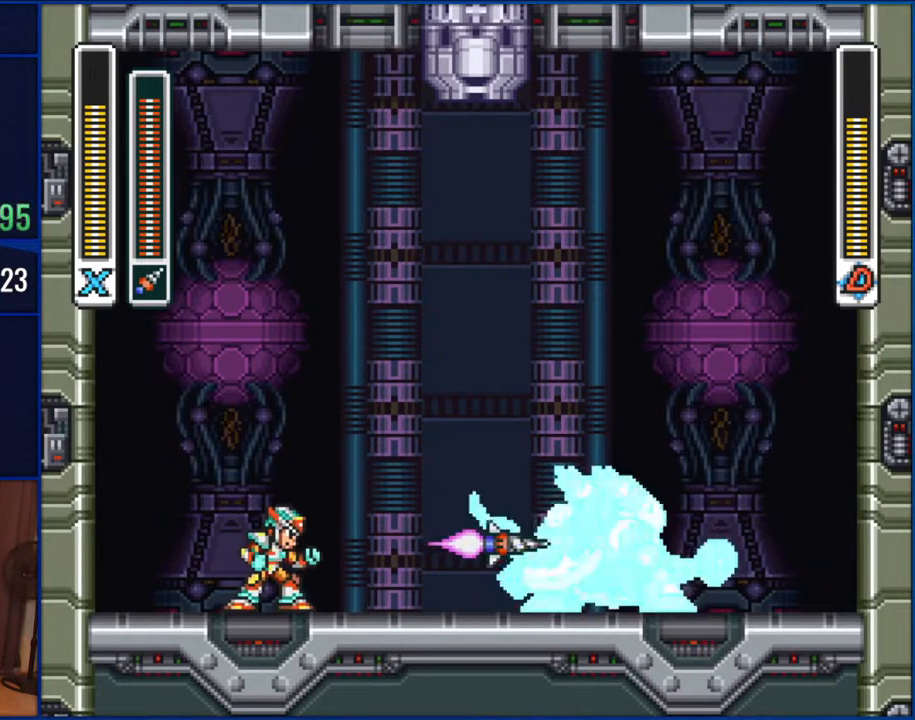
{"buttons": ["DPAD_RIGHT"], "events": [[133, "DPAD_RIGHT", "down"], [283, "DPAD_RIGHT", "up"], [450, "DPAD_RIGHT", "down"]]}
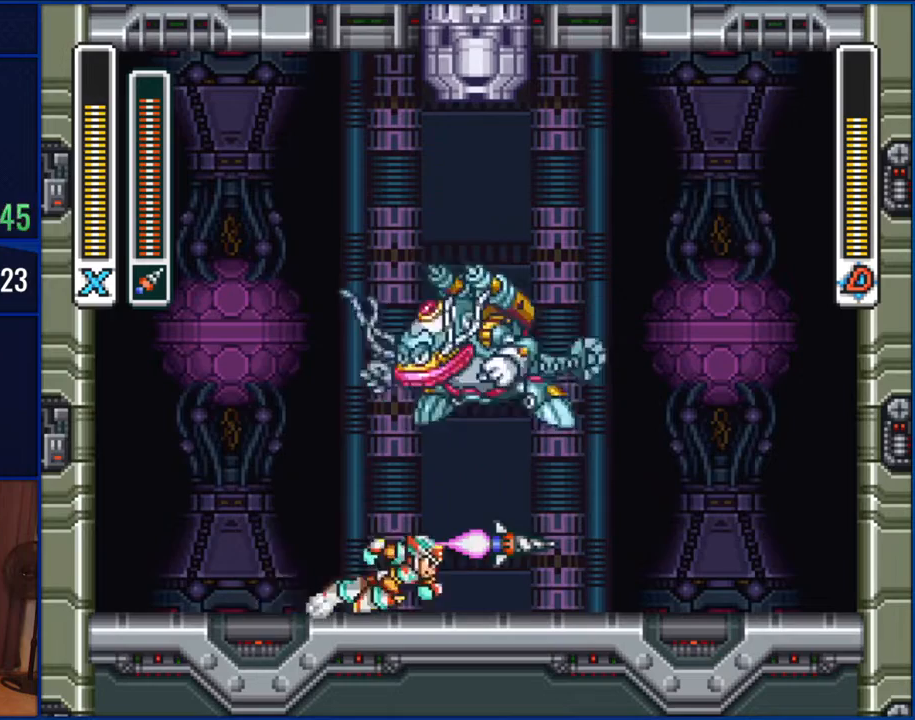
{"buttons": ["DPAD_LEFT"], "events": [[400, "DPAD_RIGHT", "up"], [433, "DPAD_LEFT", "down"]]}
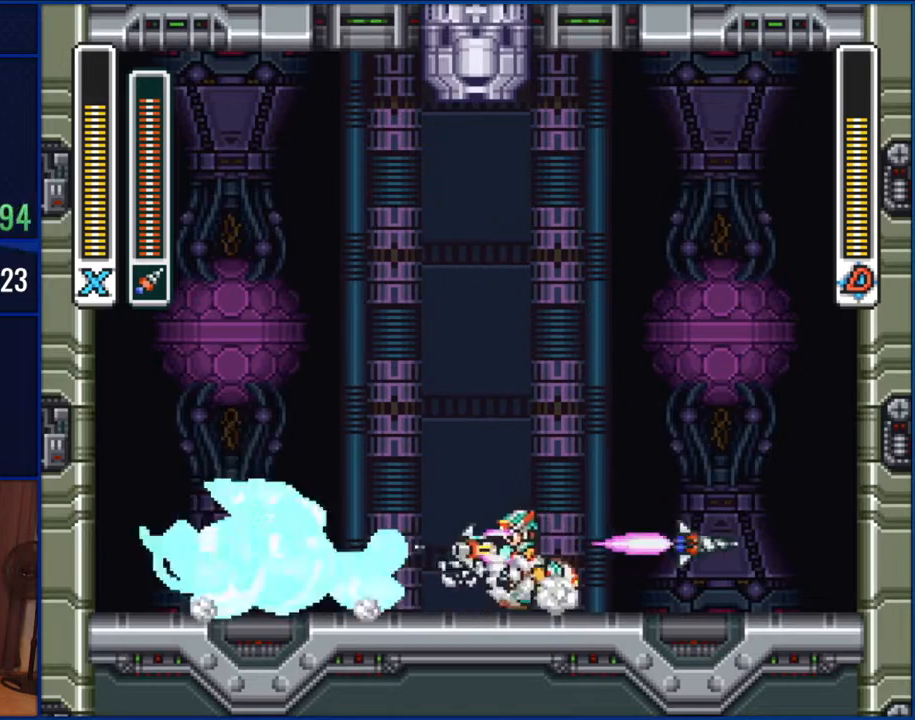
{"buttons": [], "events": [[50, "Y", "down"], [133, "DPAD_LEFT", "up"], [183, "Y", "up"]]}
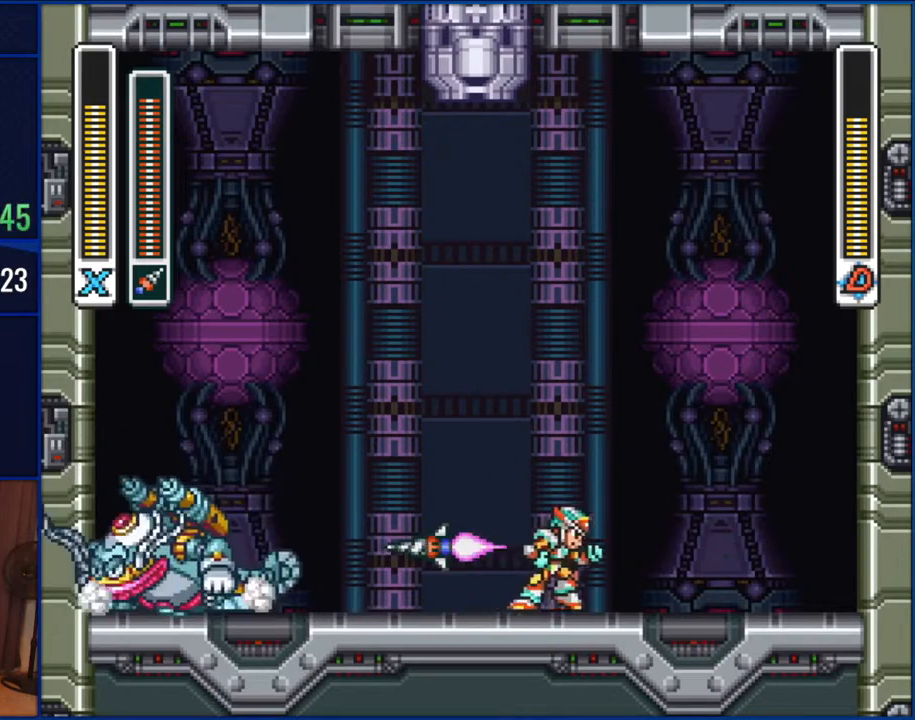
{"buttons": ["B", "DPAD_RIGHT"], "events": [[50, "DPAD_RIGHT", "down"], [283, "B", "down"]]}
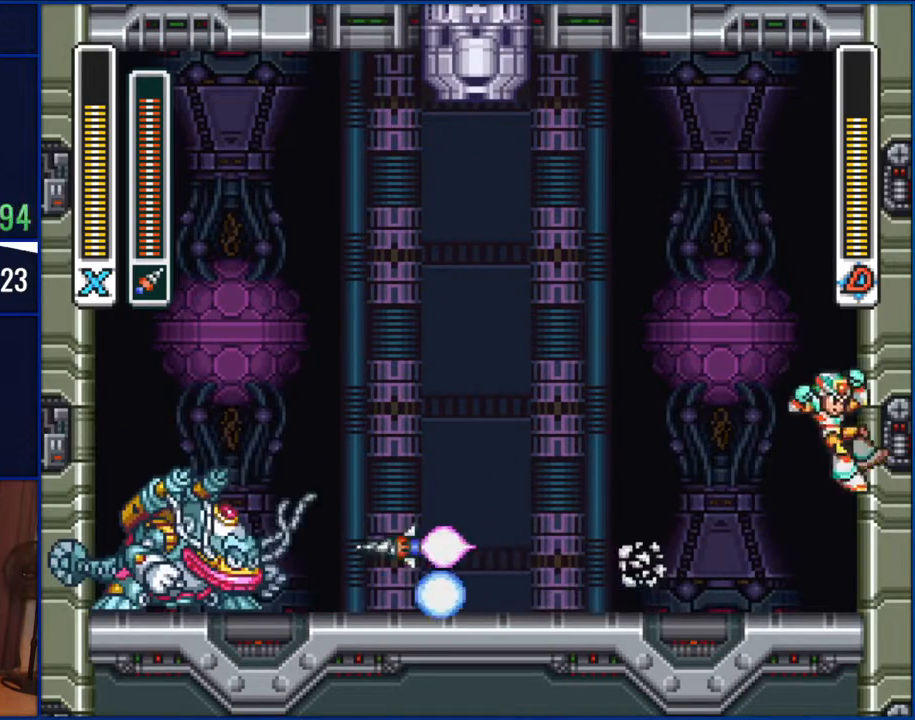
{"buttons": ["DPAD_LEFT"], "events": [[17, "B", "up"], [83, "B", "down"], [417, "DPAD_LEFT", "down"], [417, "DPAD_RIGHT", "up"], [467, "B", "up"]]}
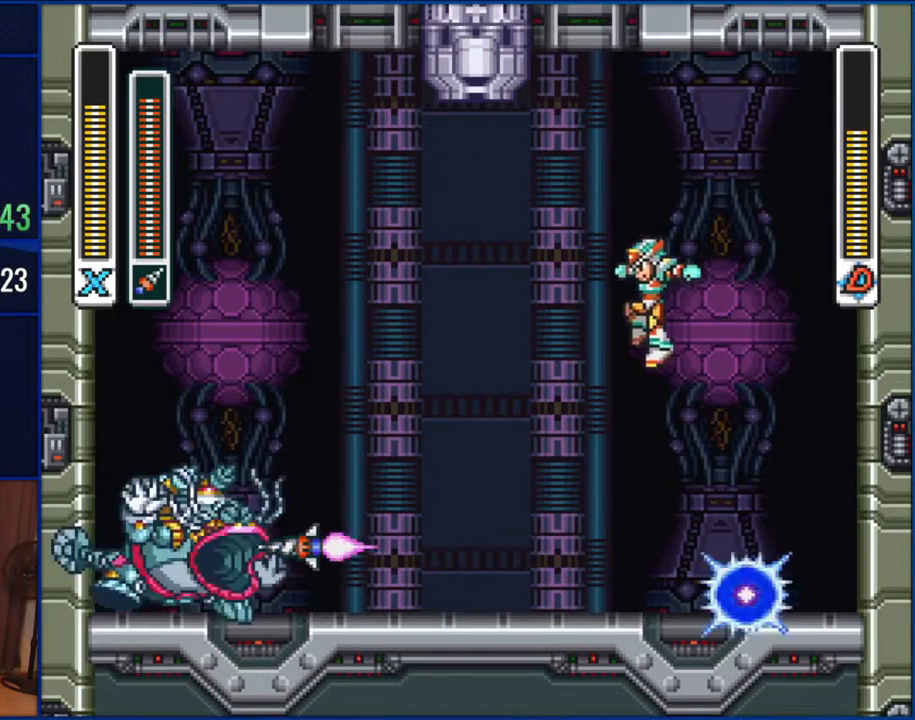
{"buttons": [], "events": [[250, "DPAD_LEFT", "up"]]}
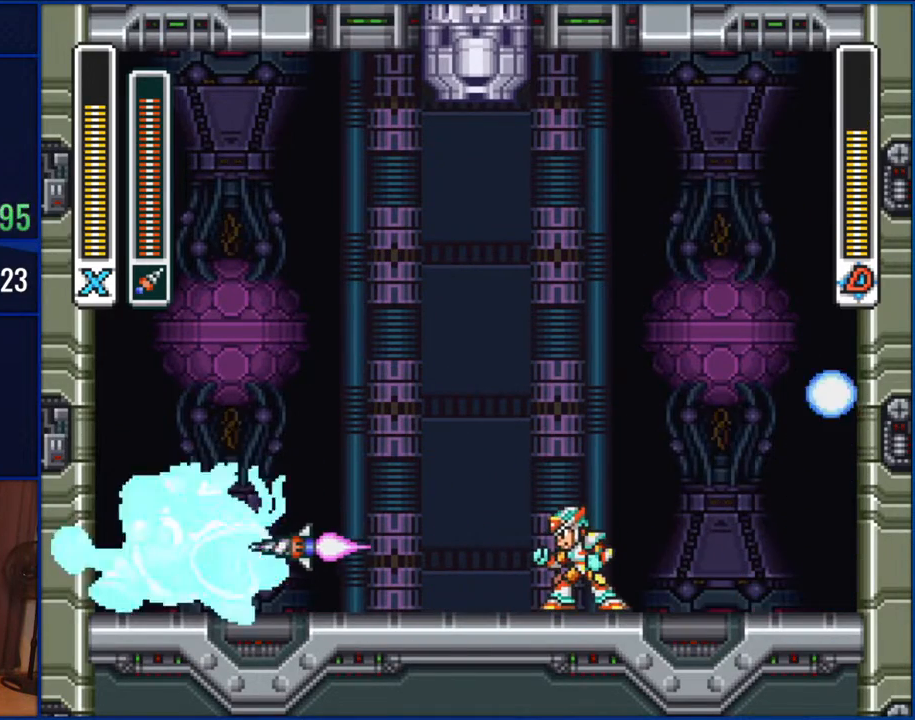
{"buttons": [], "events": []}
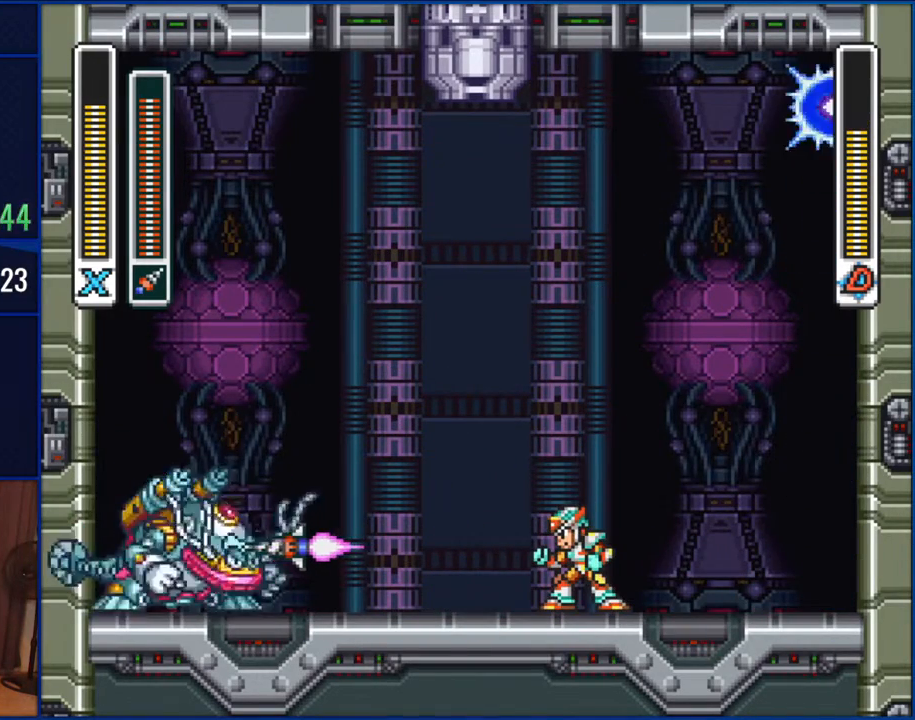
{"buttons": ["DPAD_LEFT"], "events": [[433, "DPAD_LEFT", "down"]]}
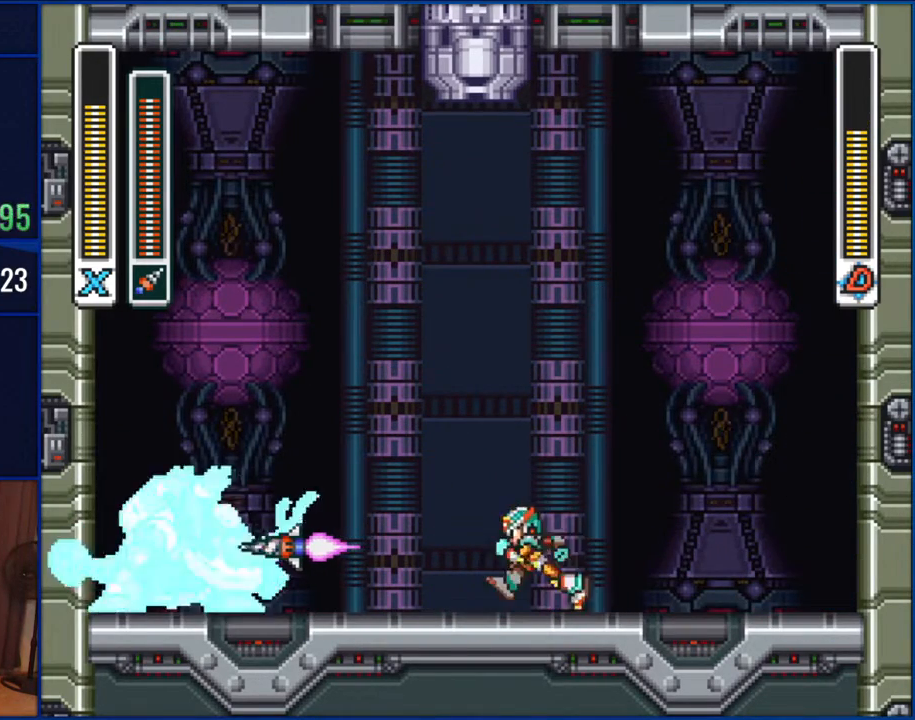
{"buttons": [], "events": [[350, "DPAD_LEFT", "up"]]}
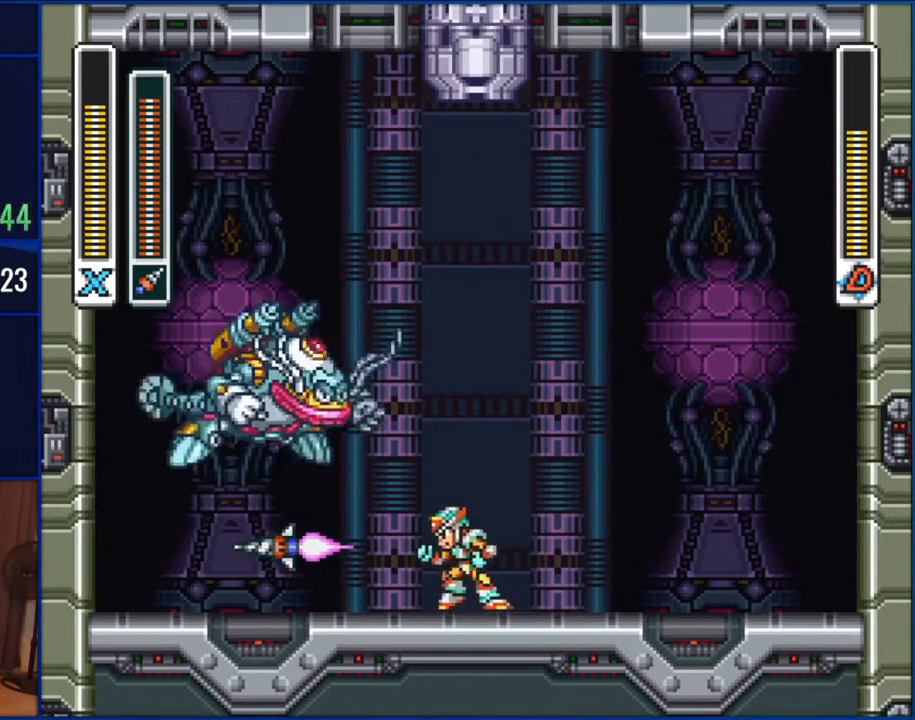
{"buttons": ["DPAD_UP"], "events": [[50, "DPAD_LEFT", "down"], [467, "DPAD_LEFT", "up"], [467, "DPAD_UP", "down"]]}
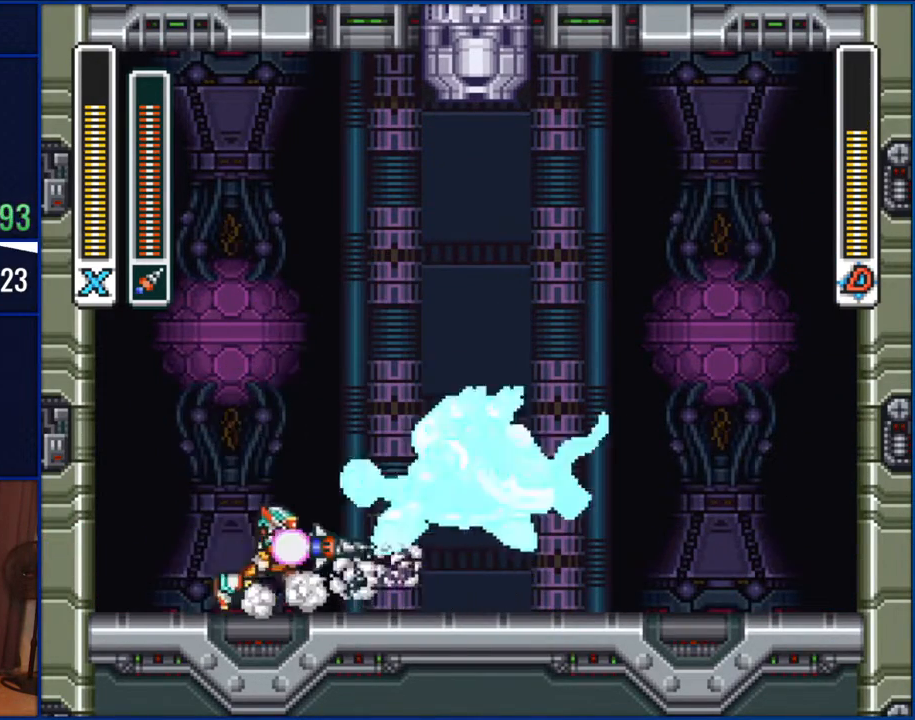
{"buttons": [], "events": [[17, "DPAD_RIGHT", "down"], [17, "DPAD_UP", "up"], [100, "Y", "down"], [217, "DPAD_RIGHT", "up"], [217, "Y", "up"]]}
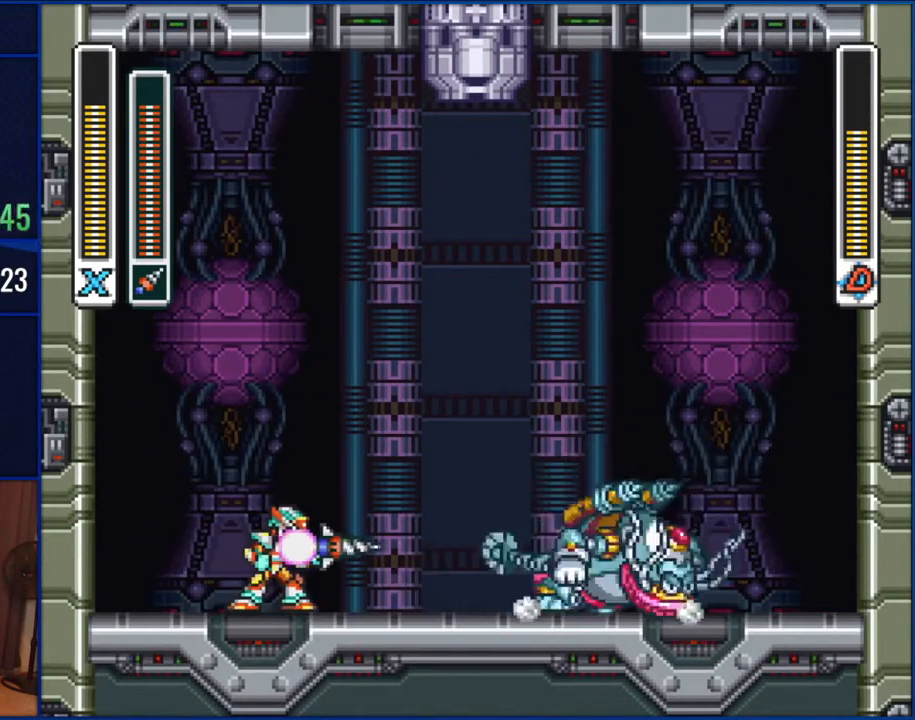
{"buttons": [], "events": []}
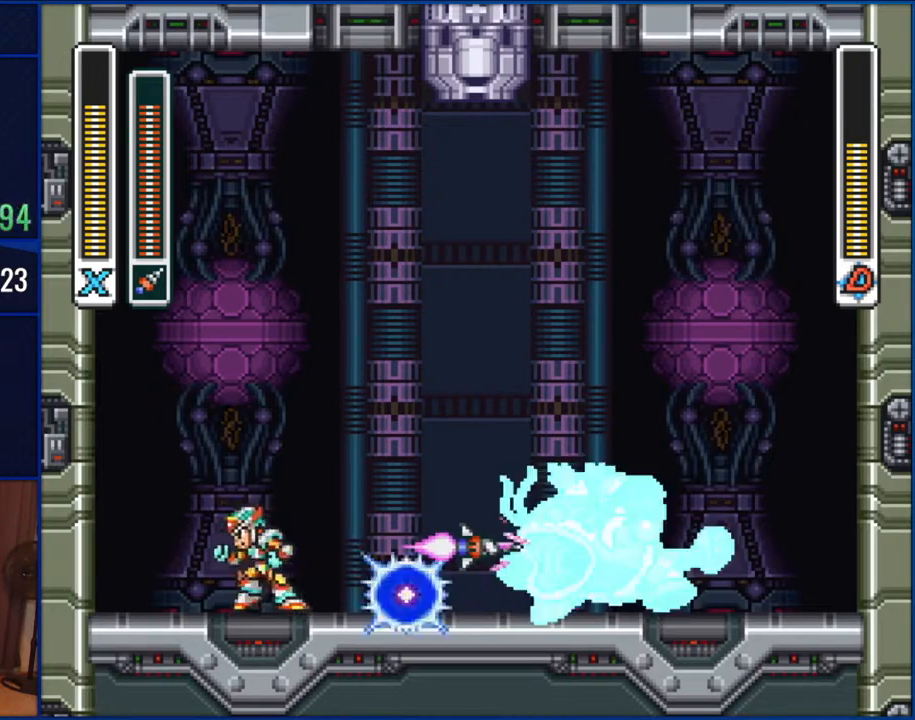
{"buttons": ["B", "DPAD_RIGHT"], "events": [[83, "DPAD_LEFT", "down"], [133, "B", "down"], [350, "DPAD_LEFT", "up"], [383, "DPAD_RIGHT", "down"]]}
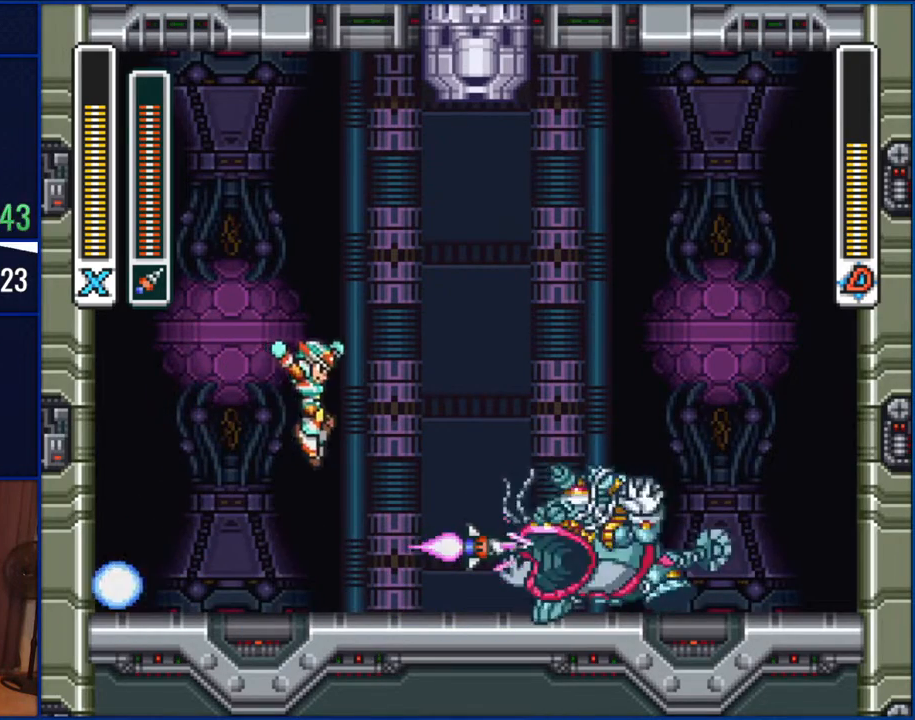
{"buttons": [], "events": [[83, "B", "up"], [133, "DPAD_RIGHT", "up"]]}
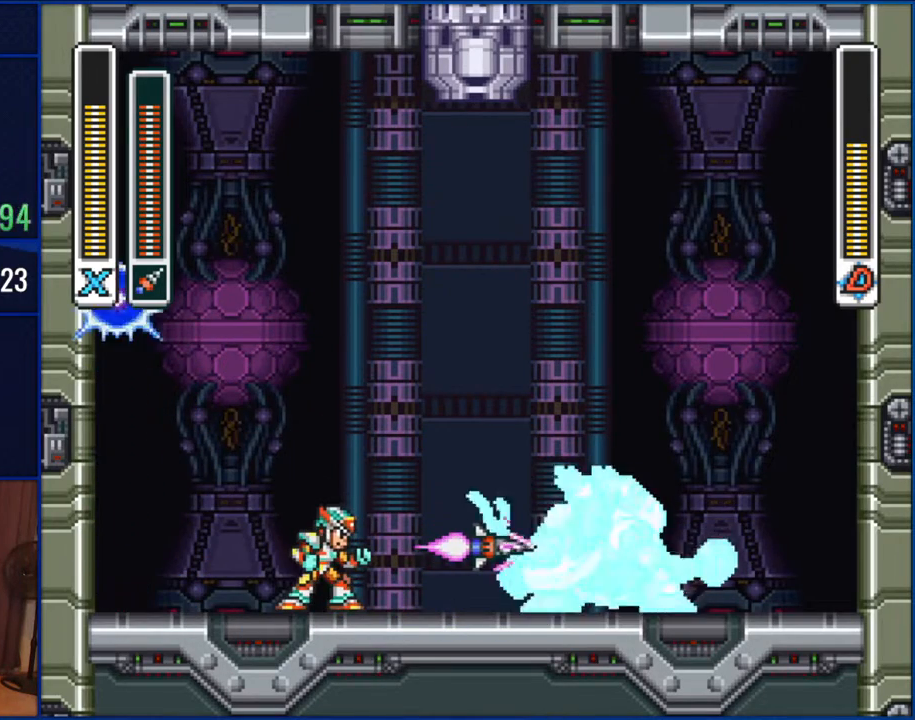
{"buttons": [], "events": []}
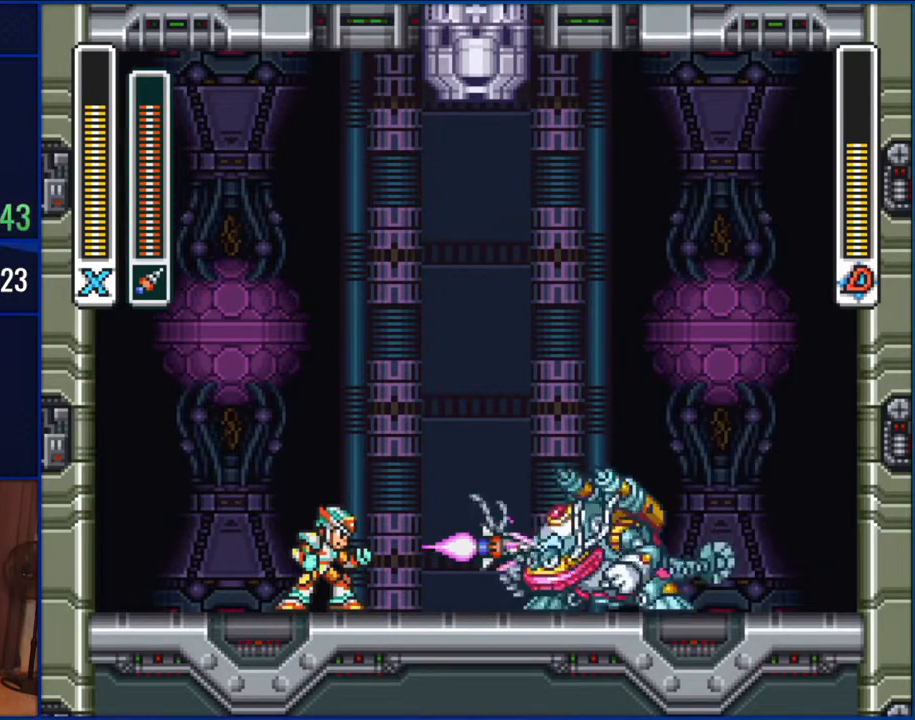
{"buttons": [], "events": []}
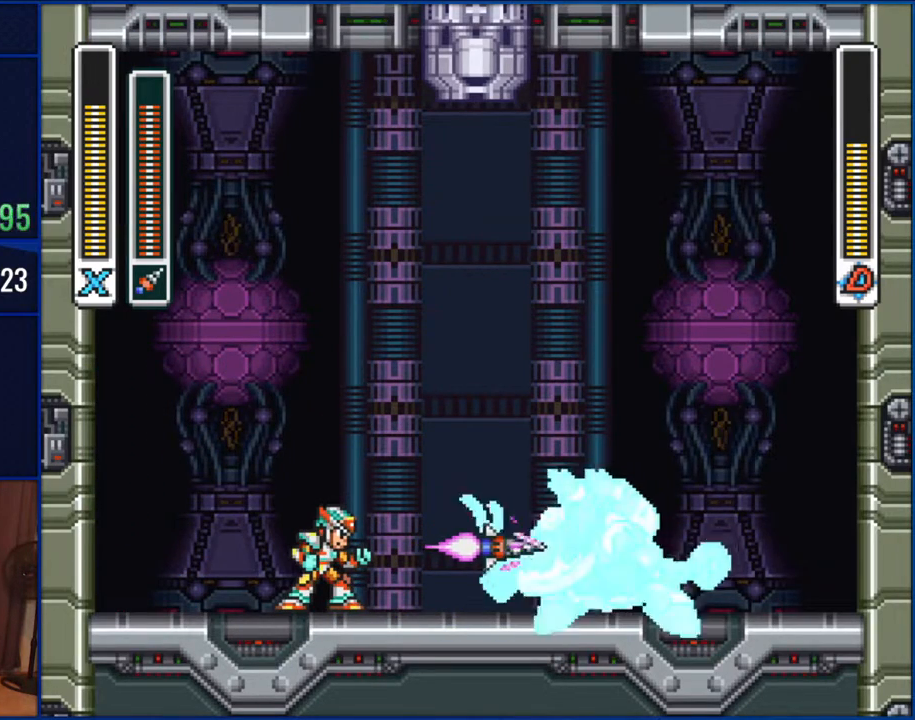
{"buttons": ["DPAD_RIGHT"], "events": [[183, "DPAD_RIGHT", "down"]]}
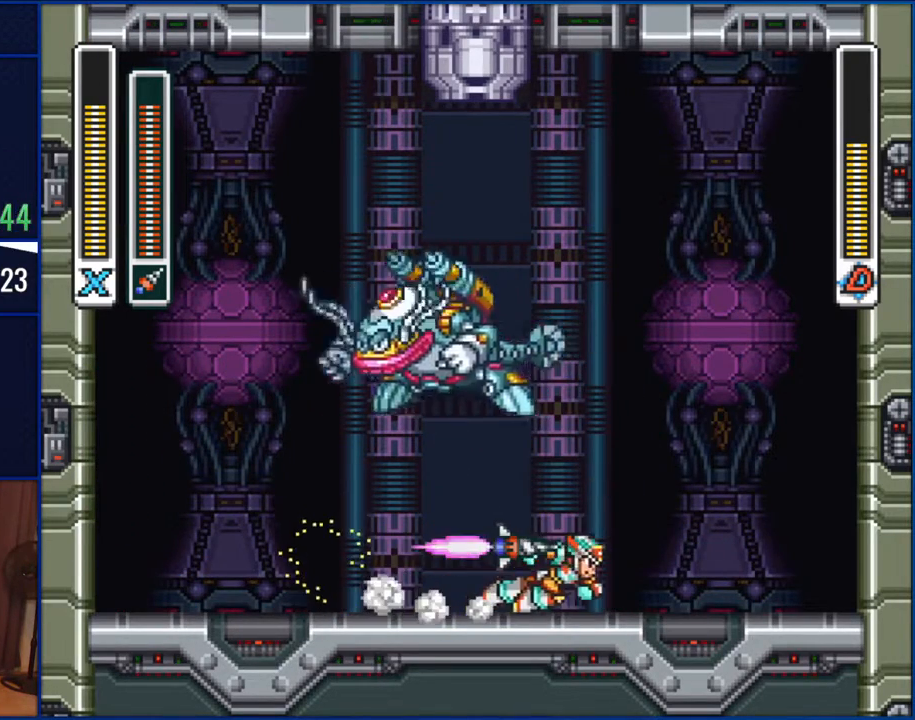
{"buttons": [], "events": [[167, "DPAD_RIGHT", "up"], [250, "DPAD_LEFT", "down"], [383, "DPAD_LEFT", "up"], [383, "Y", "down"], [483, "Y", "up"]]}